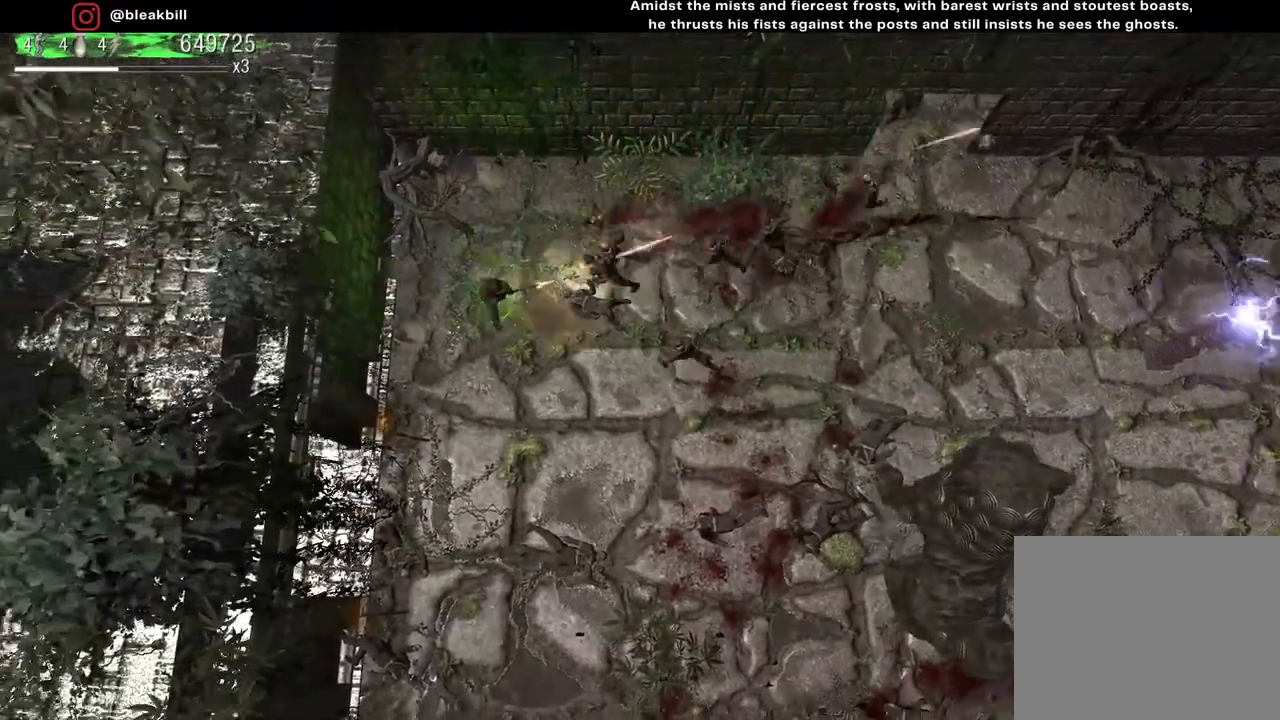
Gameplay with a controller (PlayStation layout); each line is a JSON object with the inputs held at the frame after it. "events" lists button and stick changes between this image and that frame as [ms after this image, input, new state], when the widget could be followed in between.
{"buttons": [], "left_stick": "down", "right_stick": "up-right", "events": []}
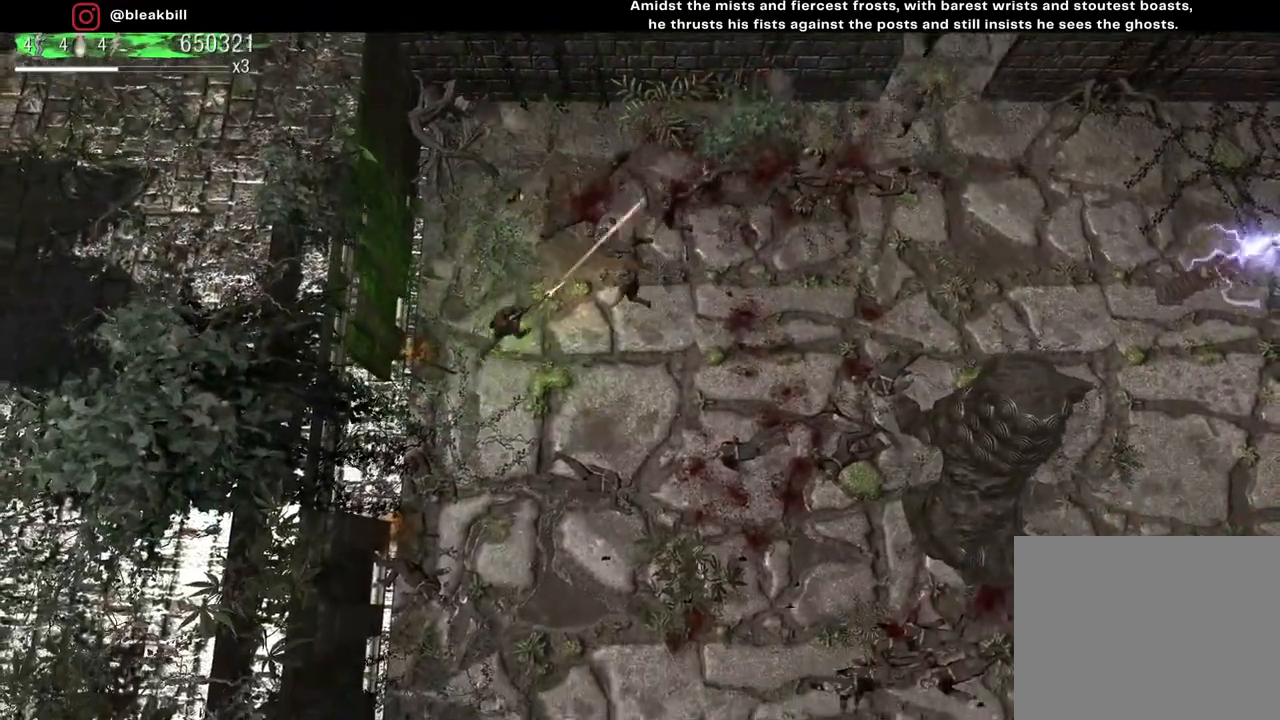
{"buttons": [], "left_stick": "down", "right_stick": "up-right", "events": []}
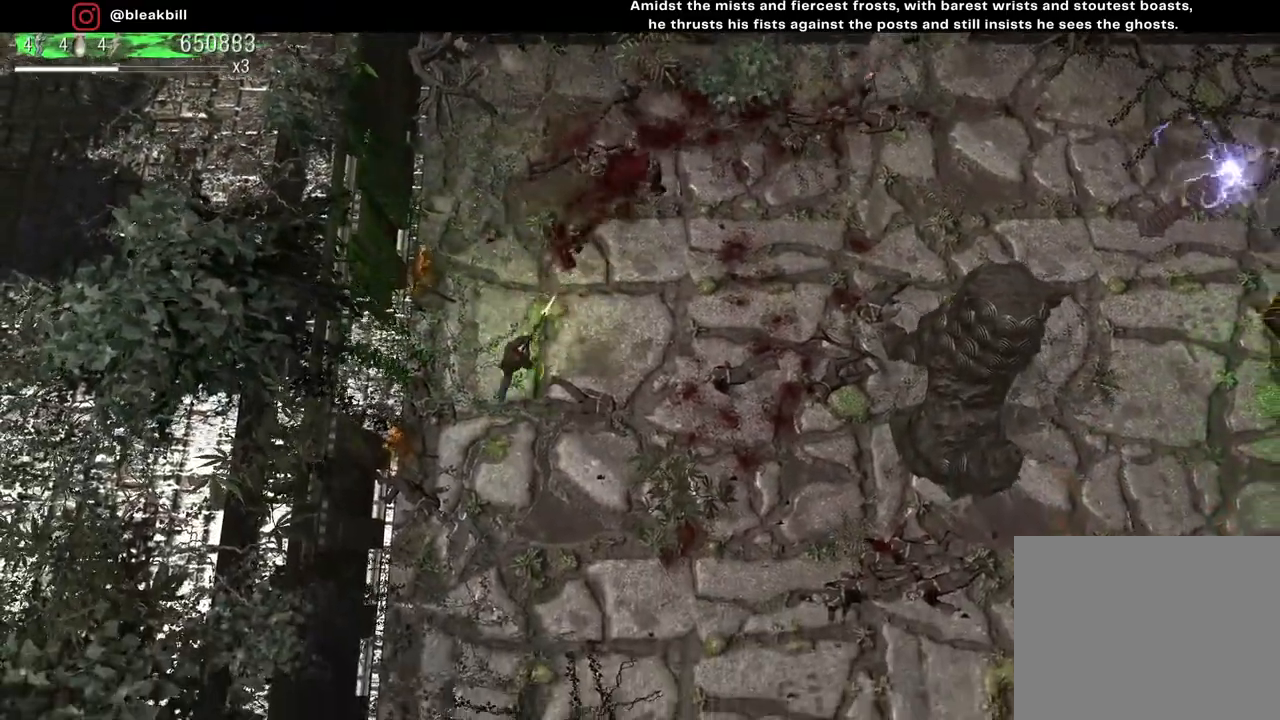
{"buttons": [], "left_stick": "down-right", "right_stick": "up", "events": [[133, "right_stick", "up"], [383, "left_stick", "down-right"]]}
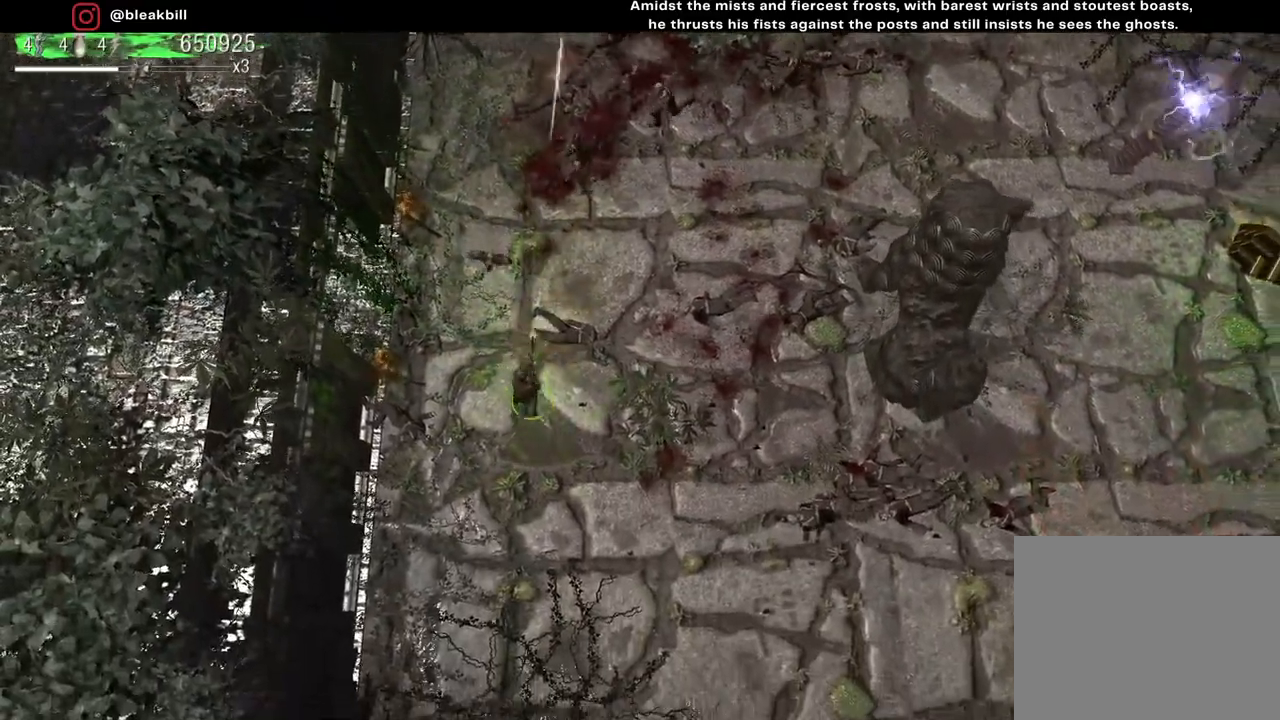
{"buttons": [], "left_stick": "right", "right_stick": "up", "events": [[183, "left_stick", "up-right"], [333, "left_stick", "right"]]}
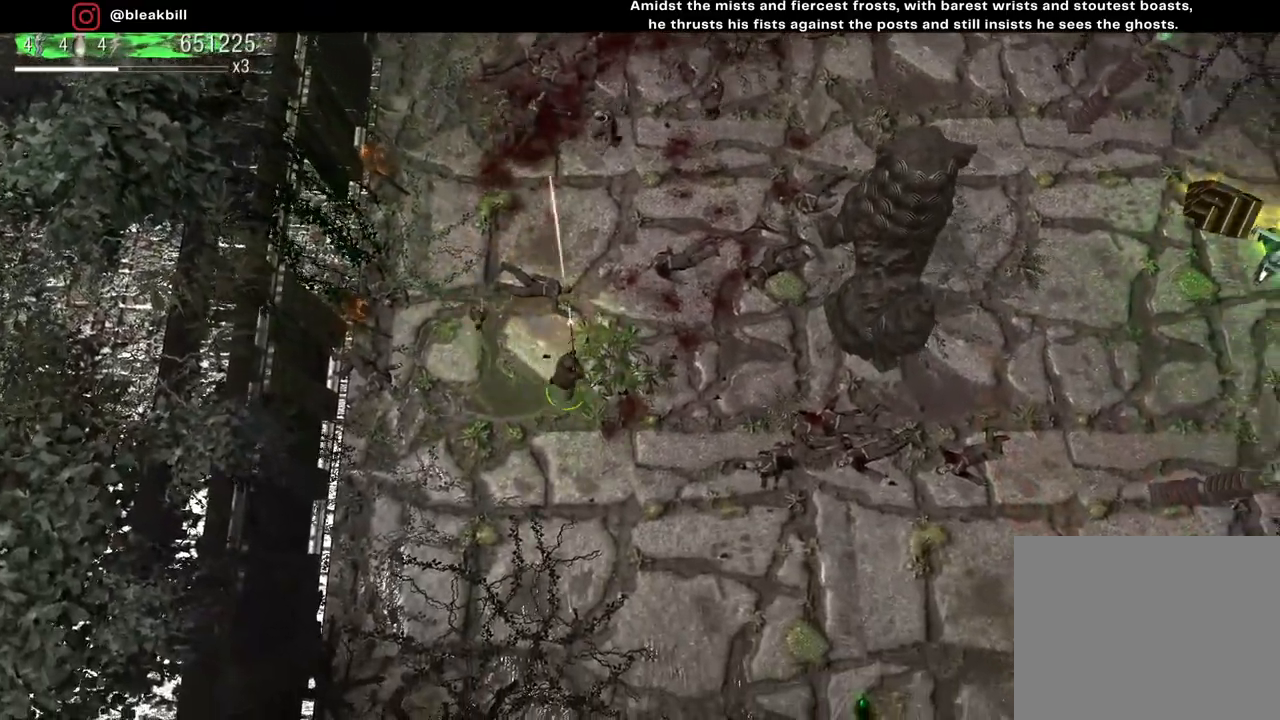
{"buttons": [], "left_stick": "down-right", "right_stick": "up", "events": [[217, "left_stick", "up"], [467, "left_stick", "down-right"]]}
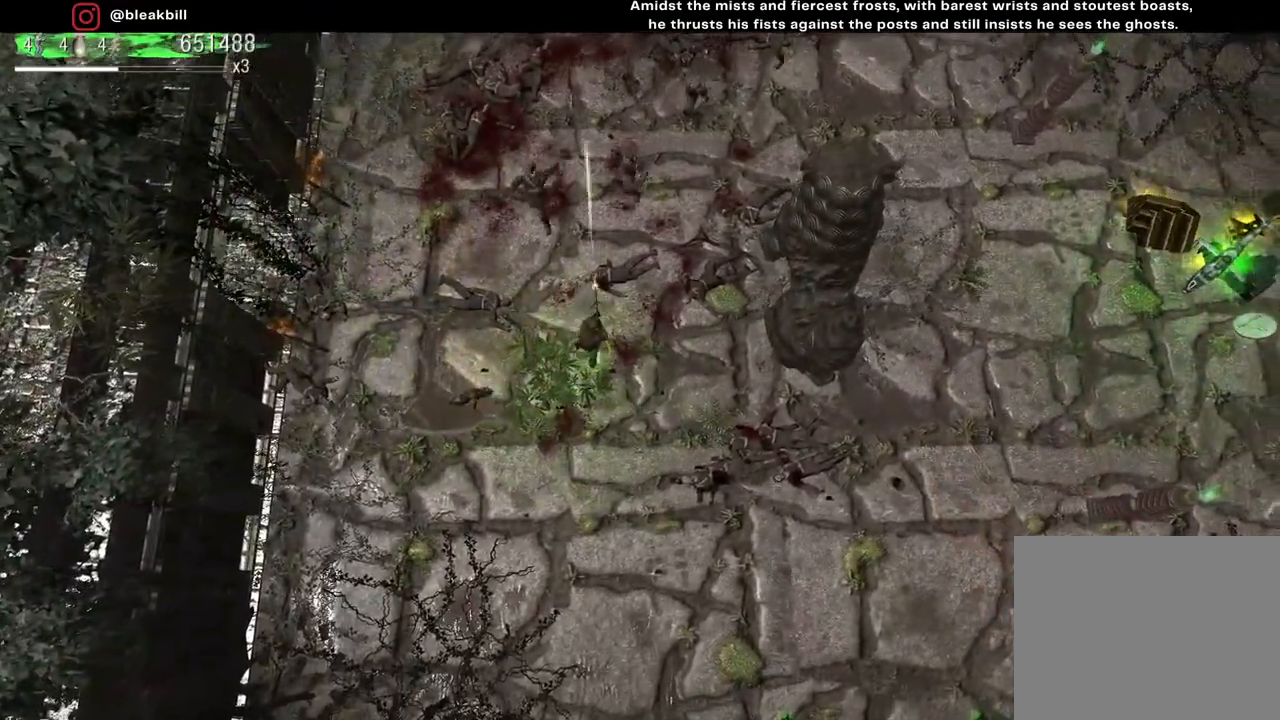
{"buttons": [], "left_stick": "up-left", "right_stick": "up", "events": [[200, "left_stick", "down"], [400, "left_stick", "up-left"]]}
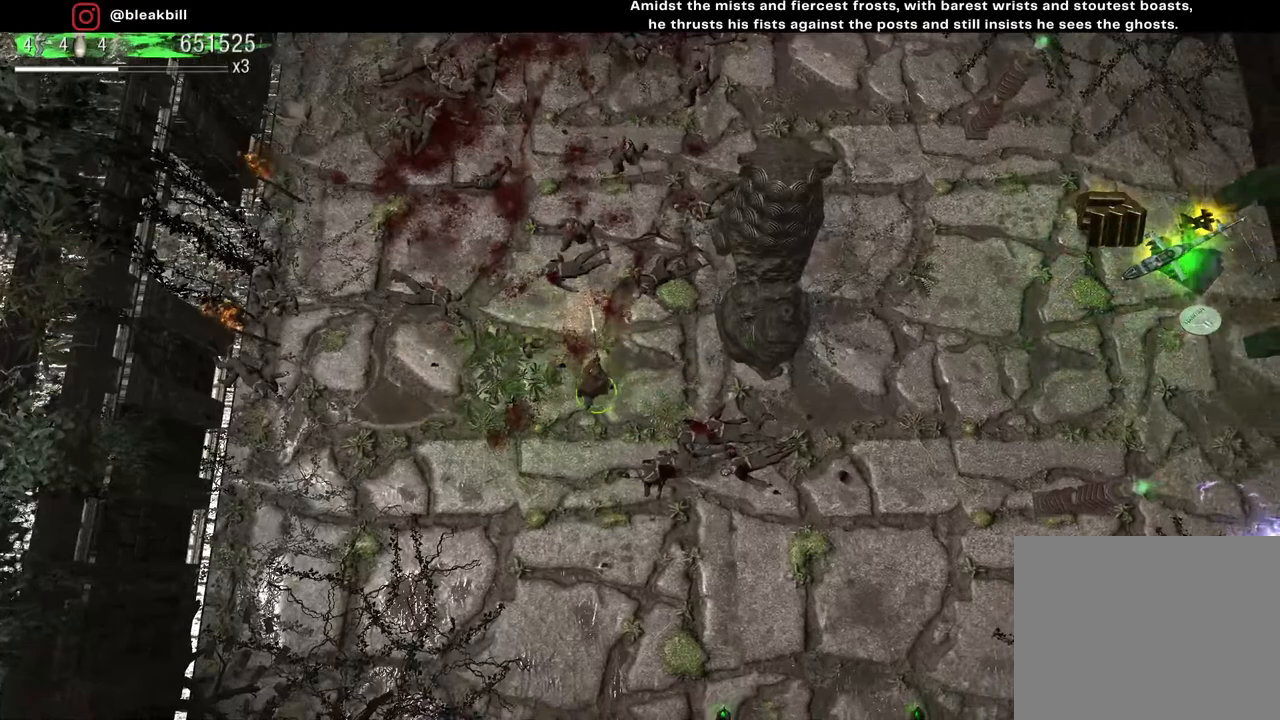
{"buttons": [], "left_stick": "down", "right_stick": "up", "events": [[150, "left_stick", "up-right"], [233, "left_stick", "down-right"], [317, "left_stick", "down"]]}
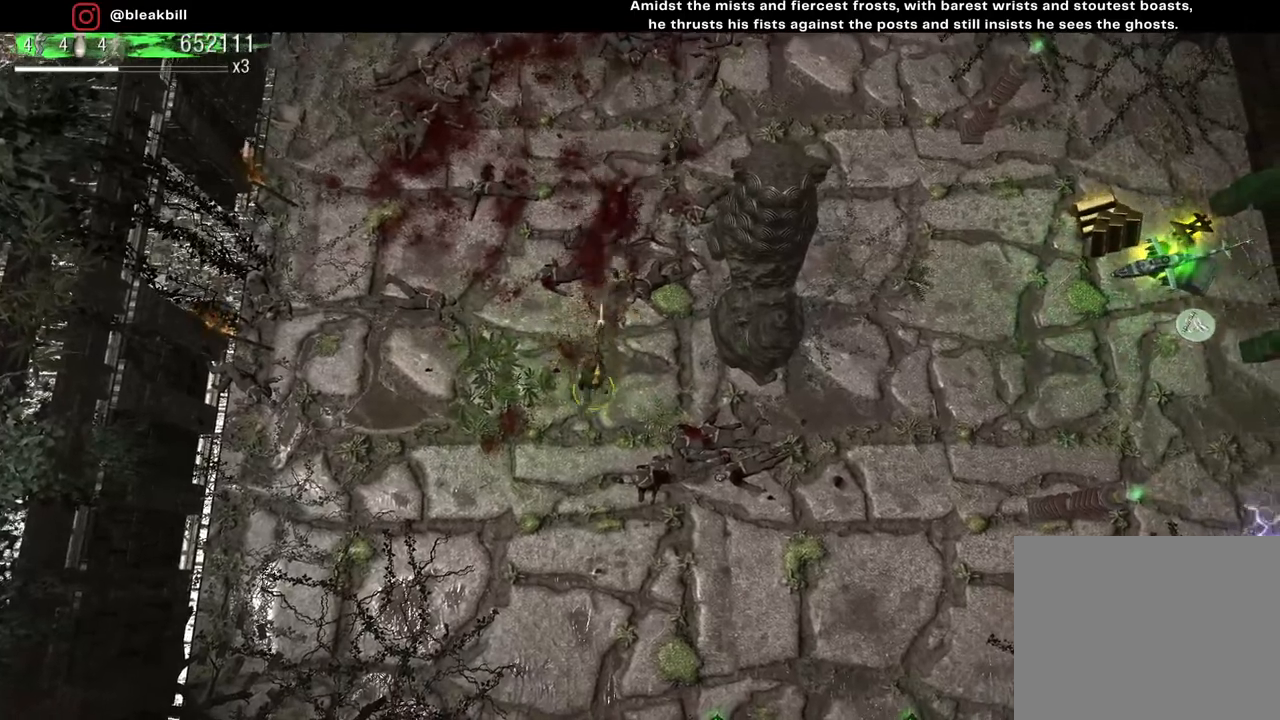
{"buttons": [], "left_stick": "down", "right_stick": "up", "events": [[100, "left_stick", "down-right"], [267, "left_stick", "up-right"], [350, "left_stick", "up-left"], [467, "left_stick", "down"]]}
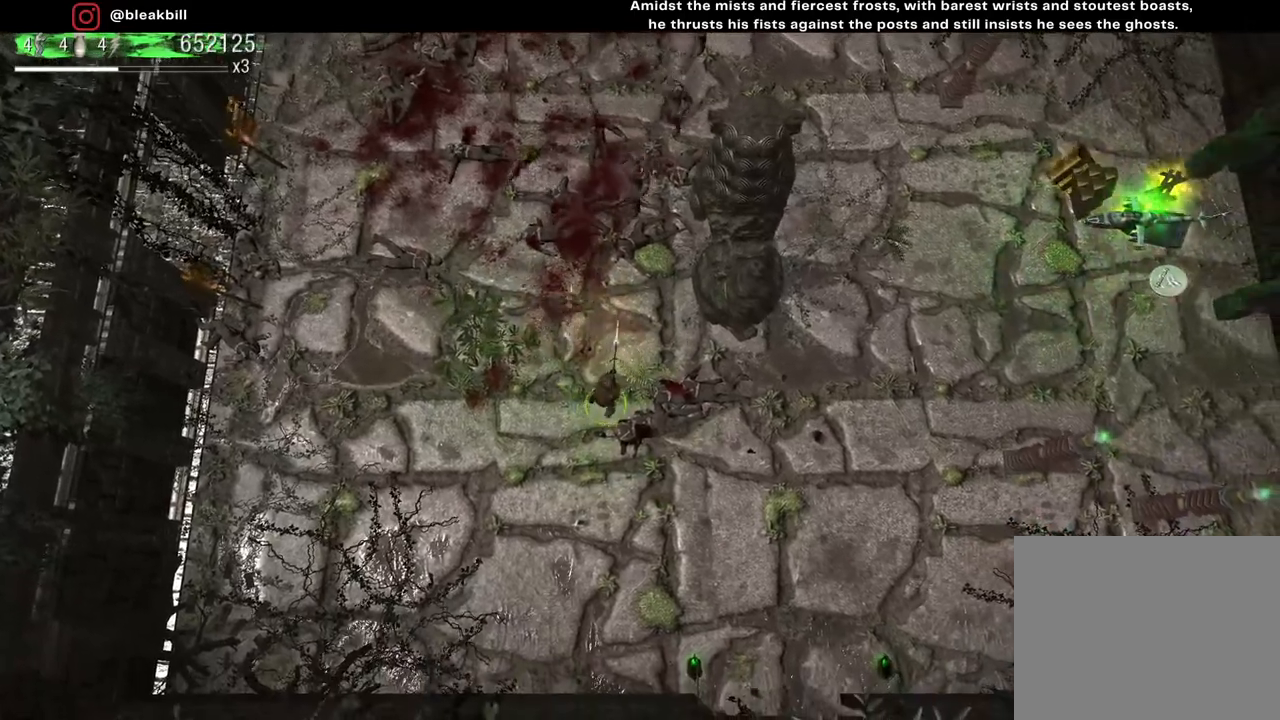
{"buttons": [], "left_stick": "right", "right_stick": "up", "events": [[100, "left_stick", "down-right"], [500, "left_stick", "right"]]}
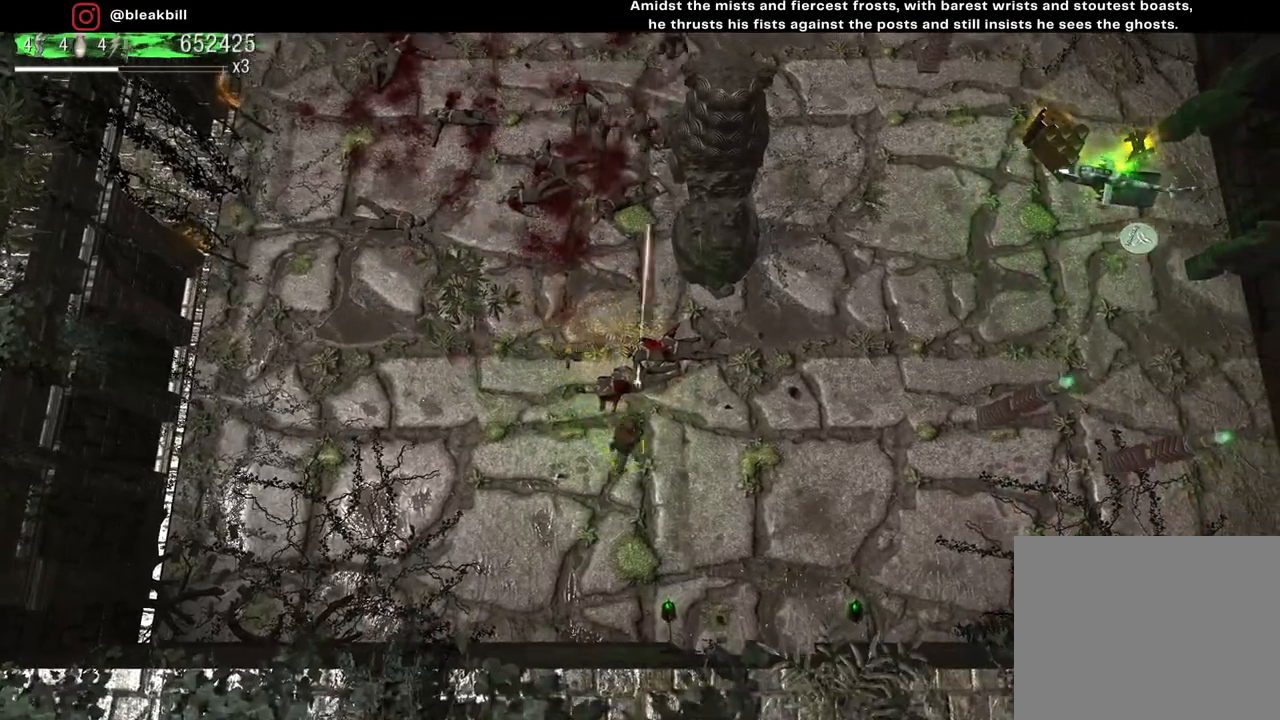
{"buttons": [], "left_stick": "up-left", "right_stick": "up", "events": [[17, "left_stick", "up-right"], [67, "left_stick", "up"], [217, "left_stick", "center"], [267, "left_stick", "left"], [500, "left_stick", "up-left"]]}
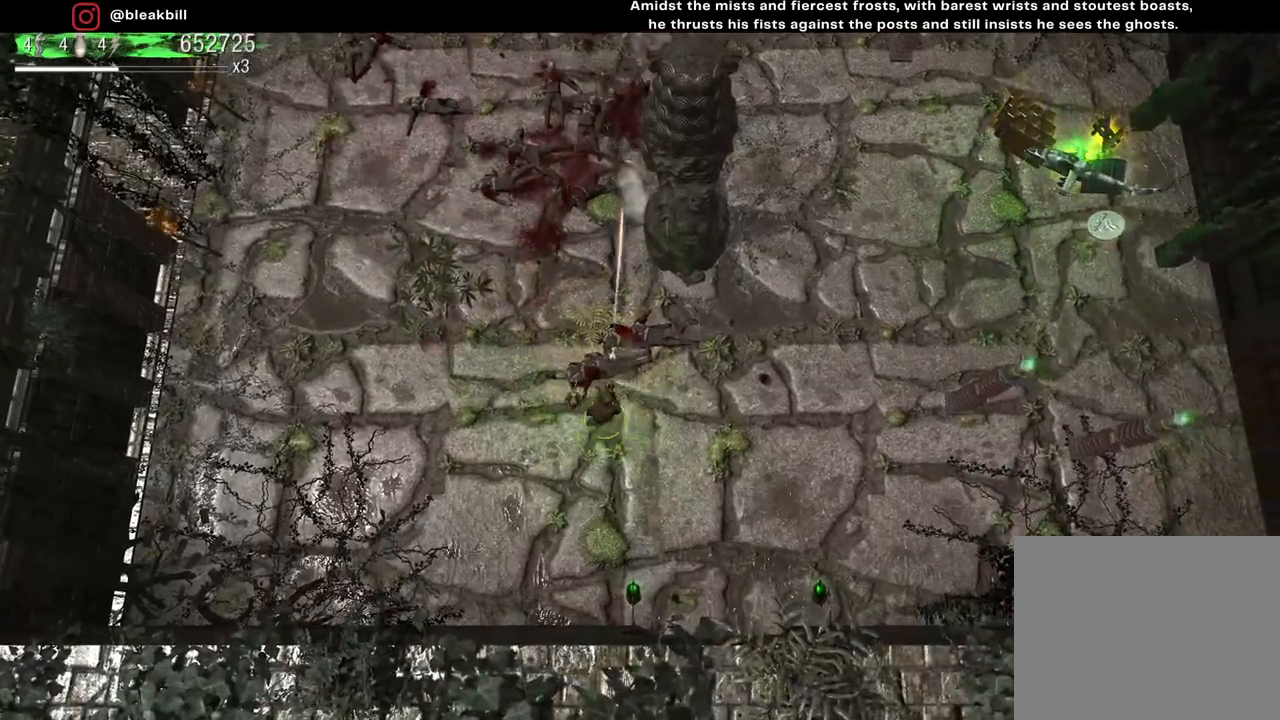
{"buttons": [], "left_stick": "down-right", "right_stick": "up", "events": [[200, "left_stick", "up-right"], [250, "left_stick", "down-right"]]}
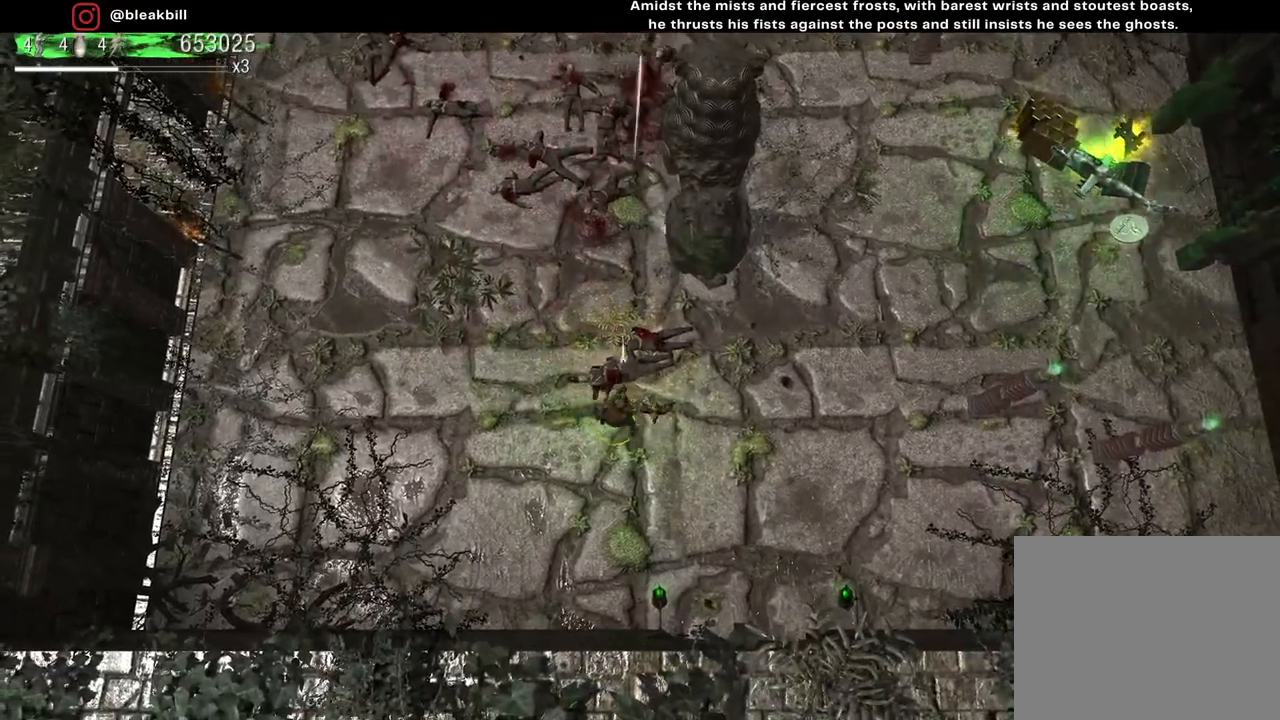
{"buttons": [], "left_stick": "right", "right_stick": "up", "events": [[150, "left_stick", "up-left"], [367, "left_stick", "center"], [450, "left_stick", "right"]]}
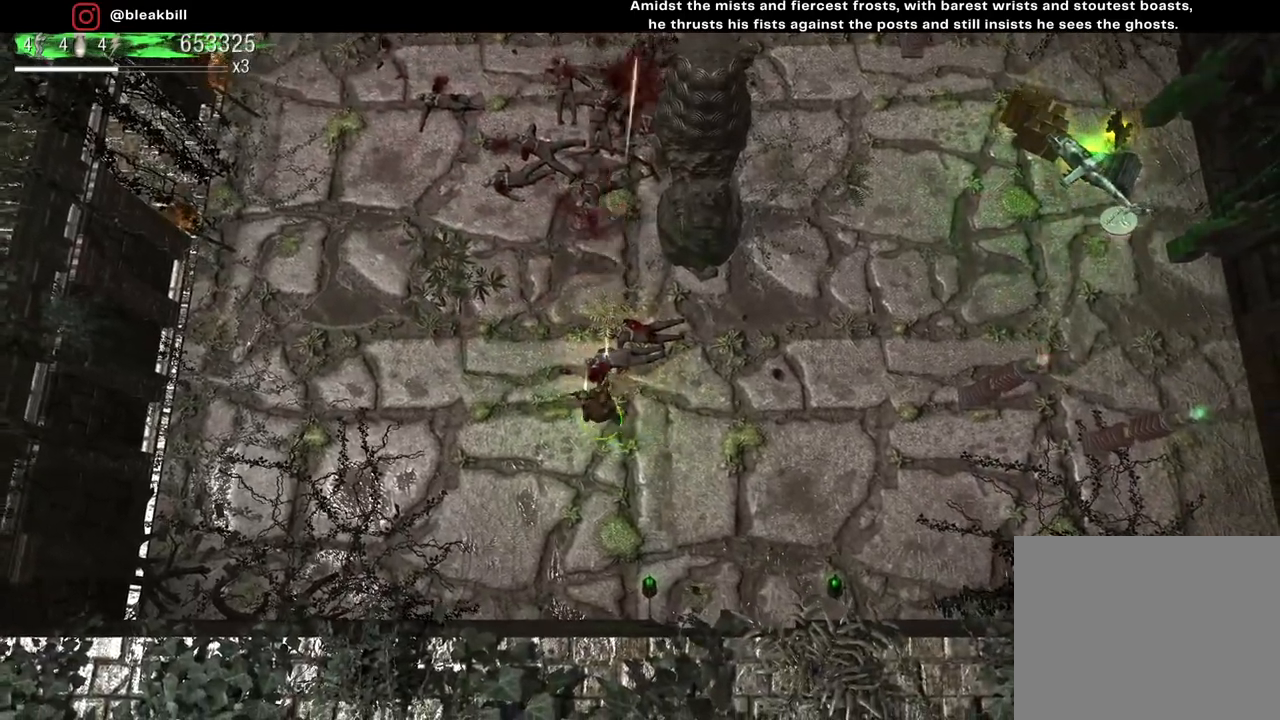
{"buttons": [], "left_stick": "center", "right_stick": "up", "events": [[83, "left_stick", "up-left"], [267, "left_stick", "left"], [383, "left_stick", "center"]]}
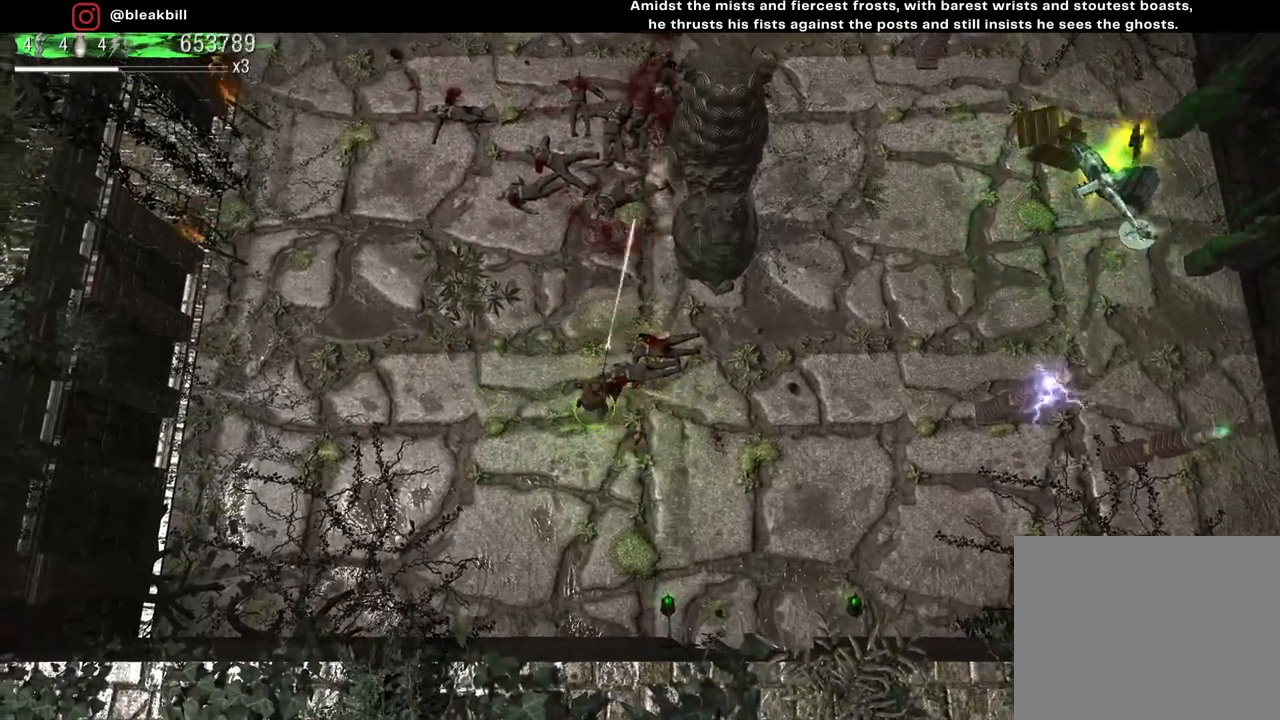
{"buttons": [], "left_stick": "right", "right_stick": "up", "events": [[233, "left_stick", "right"]]}
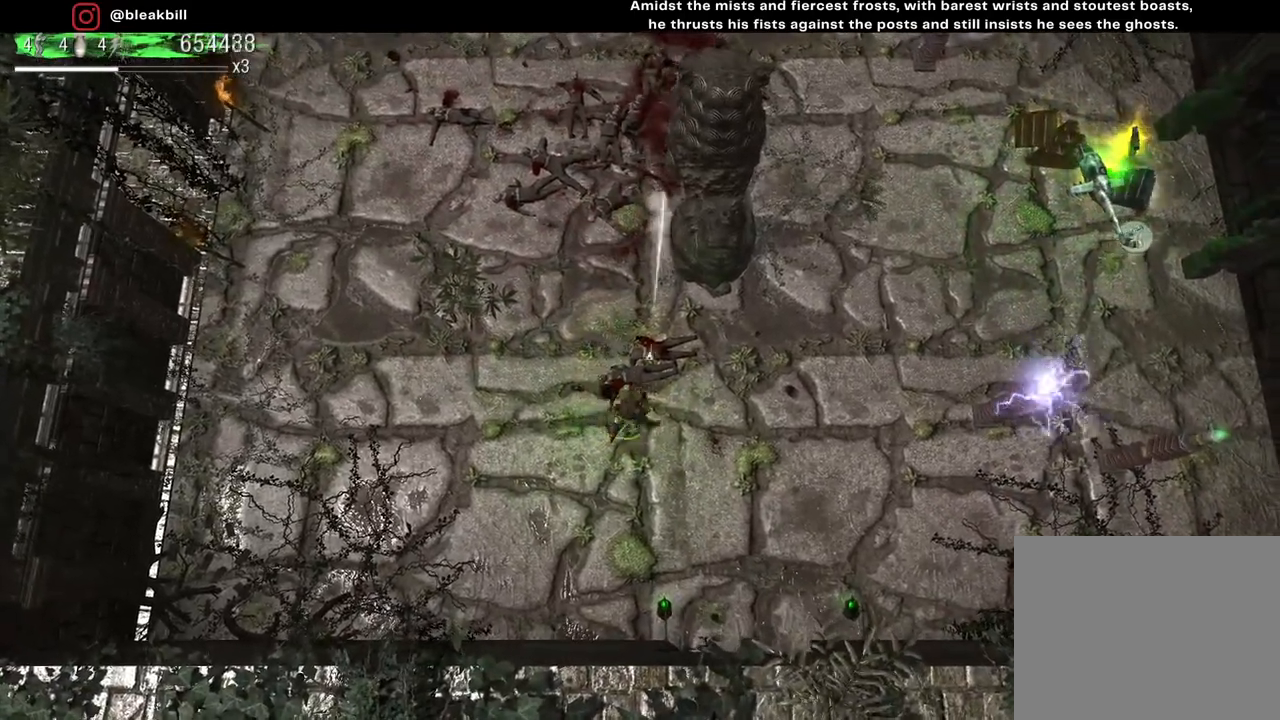
{"buttons": [], "left_stick": "up-right", "right_stick": "up", "events": [[200, "left_stick", "up-right"]]}
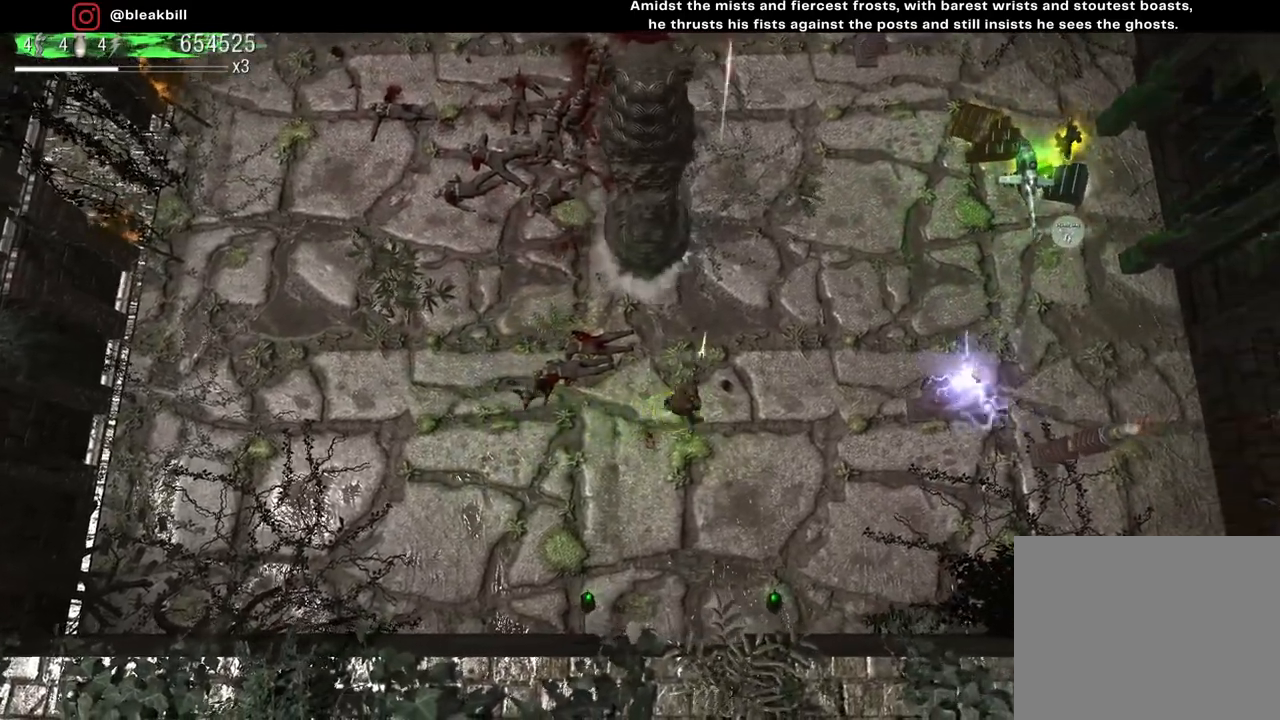
{"buttons": [], "left_stick": "up-right", "right_stick": "up-left", "events": [[500, "right_stick", "up-left"]]}
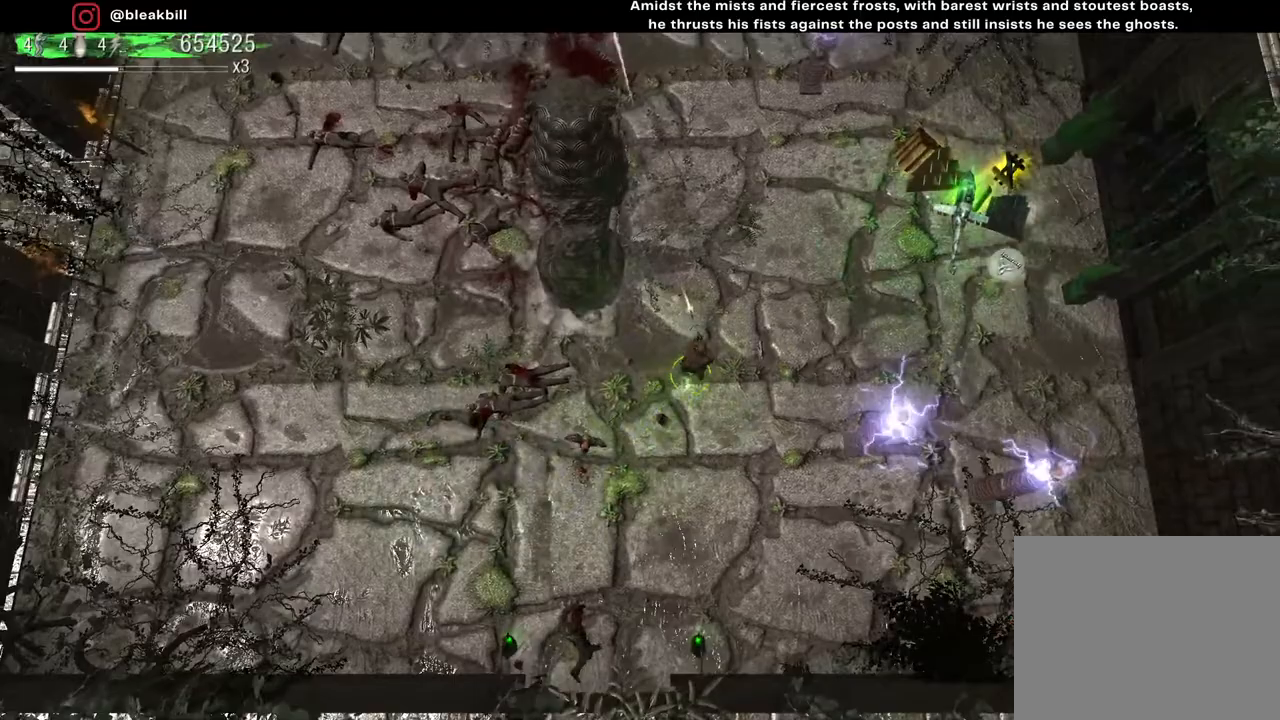
{"buttons": [], "left_stick": "up-right", "right_stick": "up-left", "events": []}
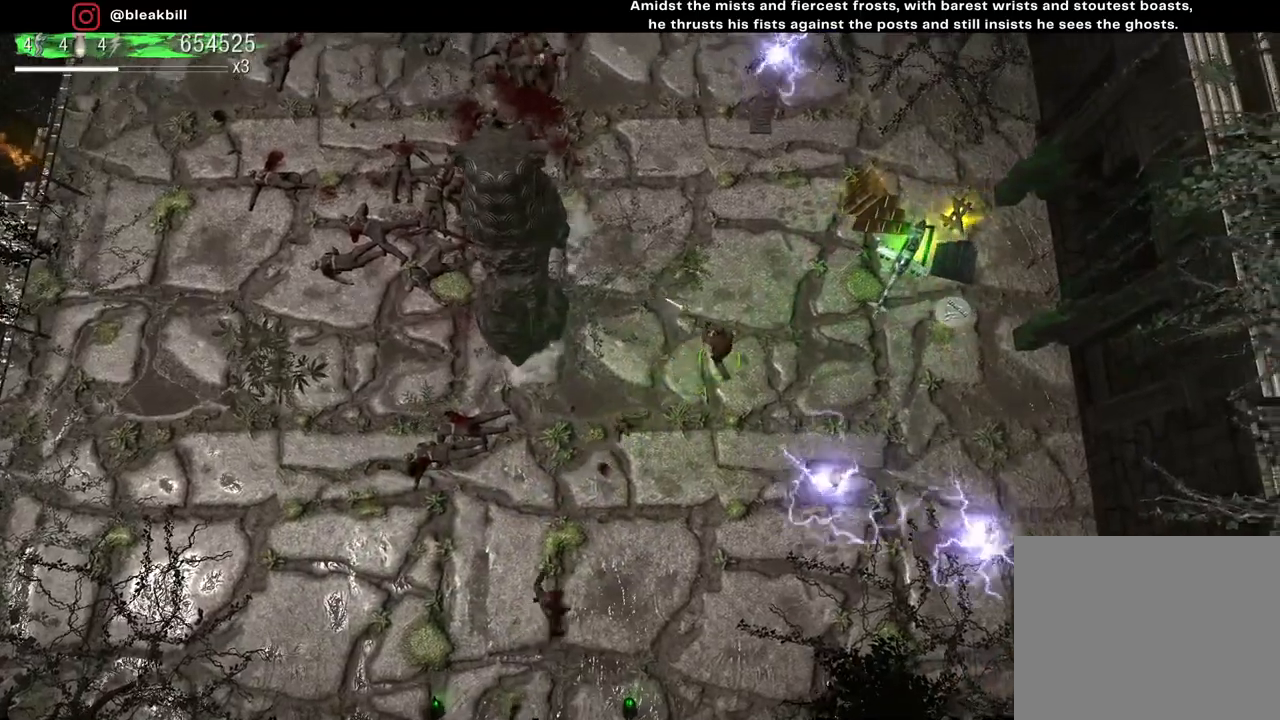
{"buttons": [], "left_stick": "right", "right_stick": "up-left", "events": [[450, "left_stick", "right"]]}
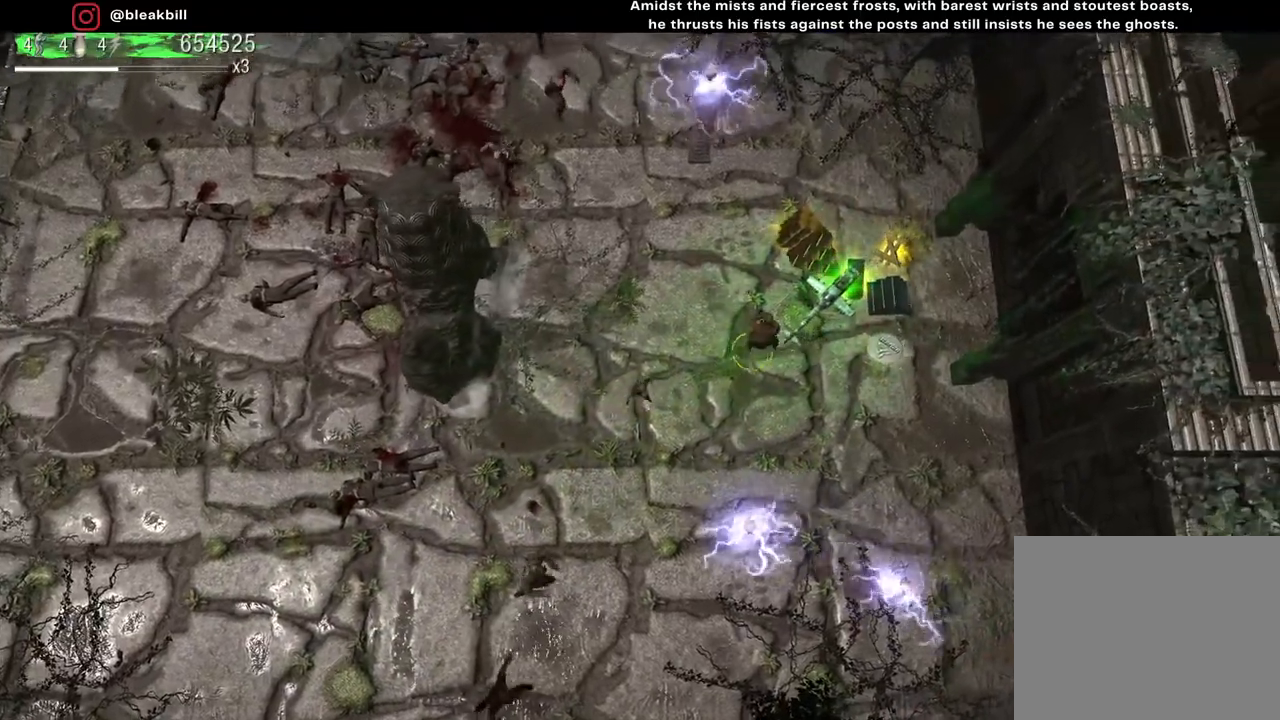
{"buttons": [], "left_stick": "up-right", "right_stick": "left", "events": [[167, "left_stick", "up-right"], [500, "right_stick", "left"]]}
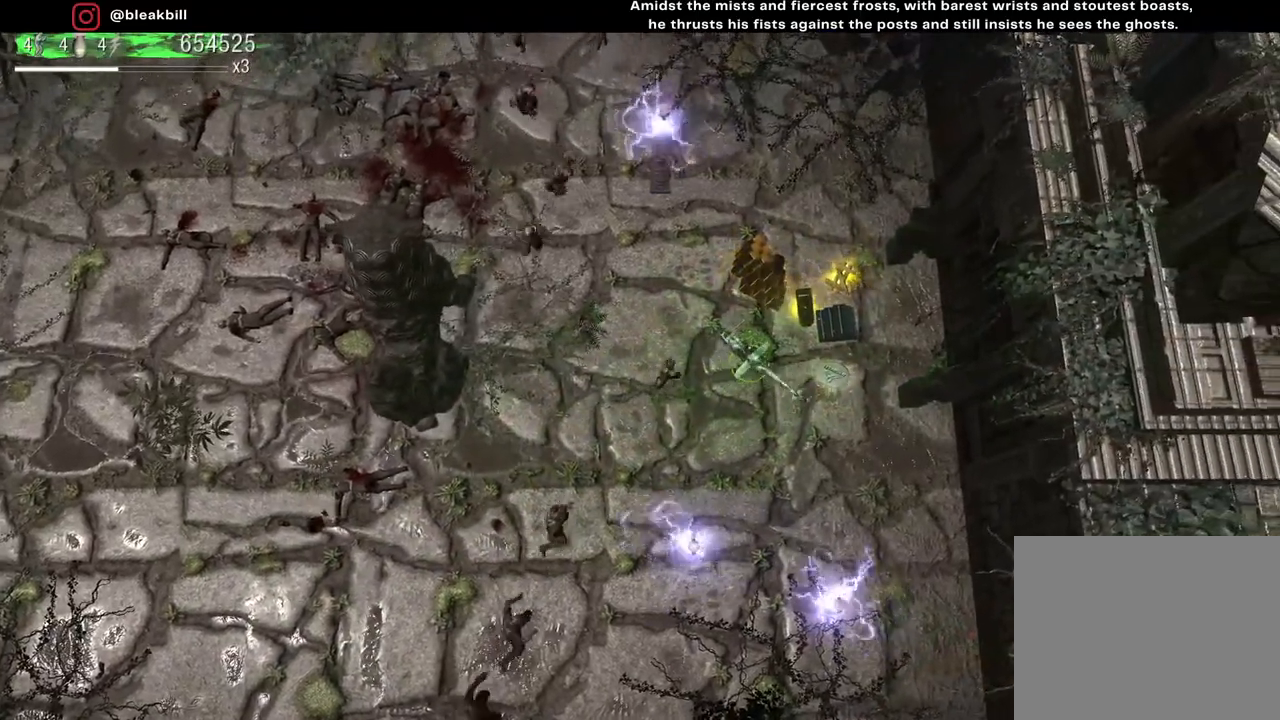
{"buttons": [], "left_stick": "up-left", "right_stick": "left", "events": [[383, "left_stick", "up-left"]]}
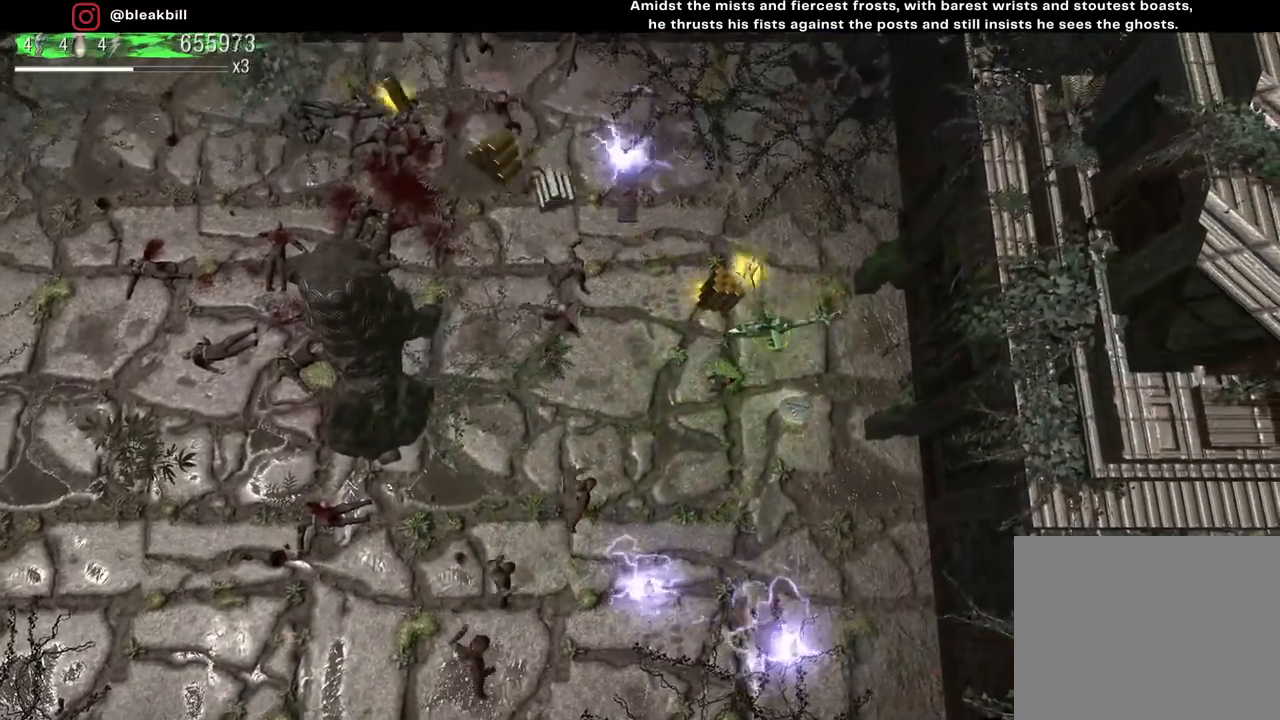
{"buttons": [], "left_stick": "left", "right_stick": "left", "events": [[50, "left_stick", "left"]]}
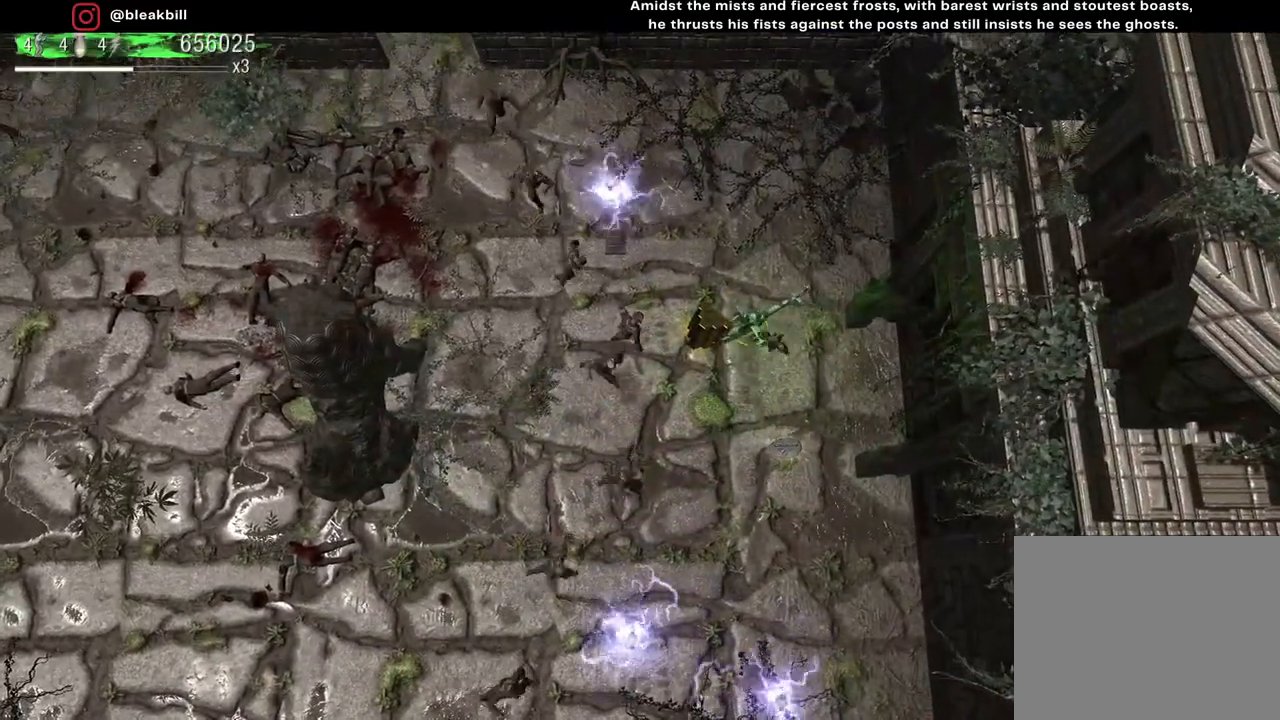
{"buttons": [], "left_stick": "down-right", "right_stick": "left", "events": [[283, "left_stick", "down-left"], [500, "left_stick", "down-right"]]}
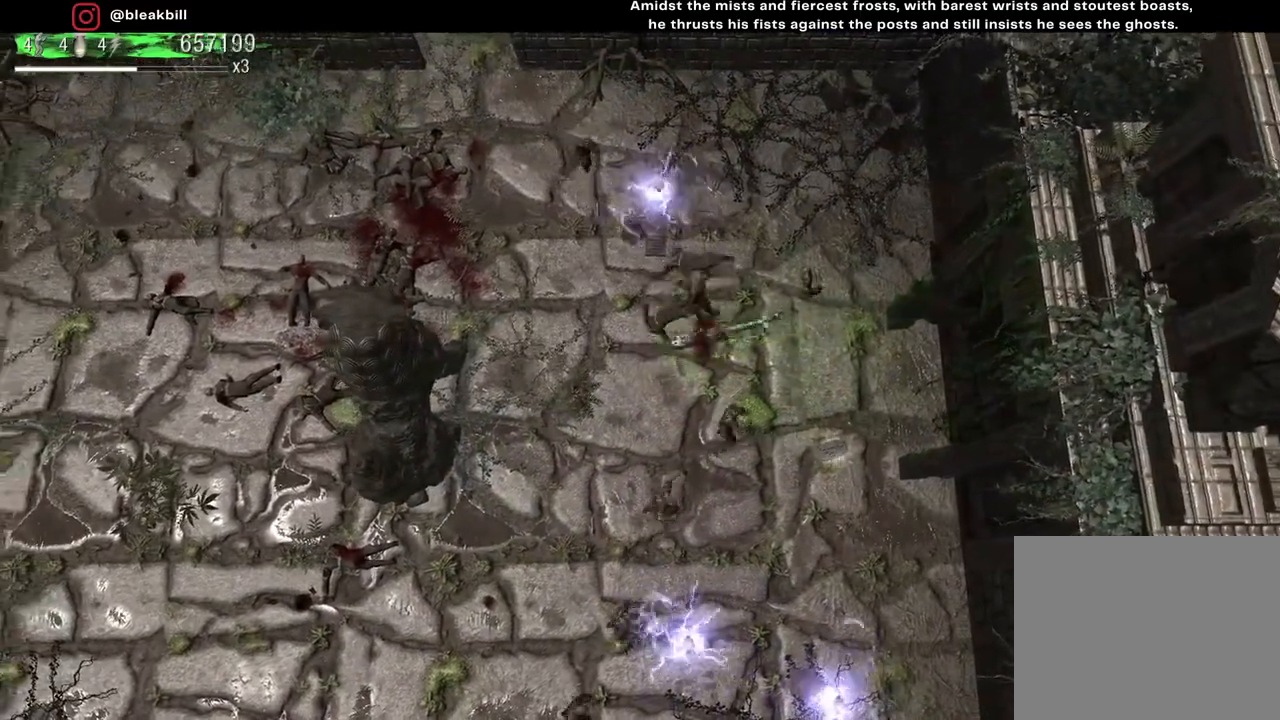
{"buttons": [], "left_stick": "down-right", "right_stick": "center", "events": [[283, "right_stick", "center"]]}
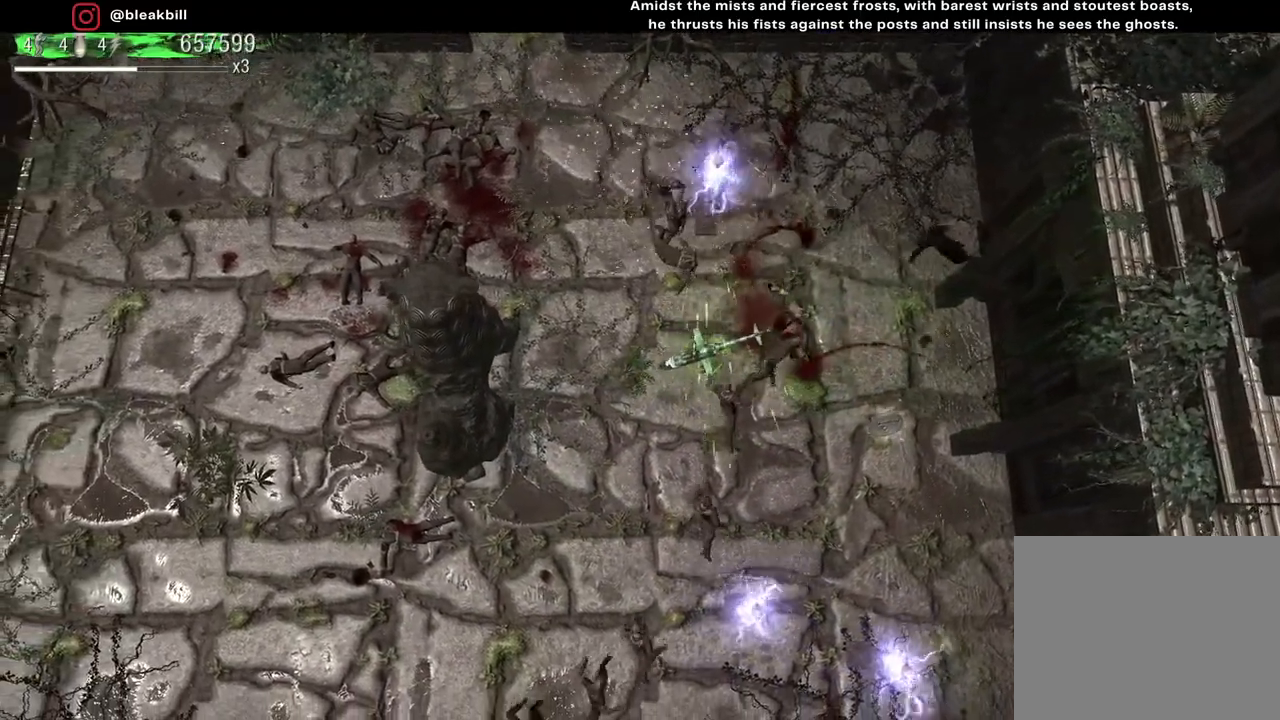
{"buttons": [], "left_stick": "down-right", "right_stick": "center", "events": []}
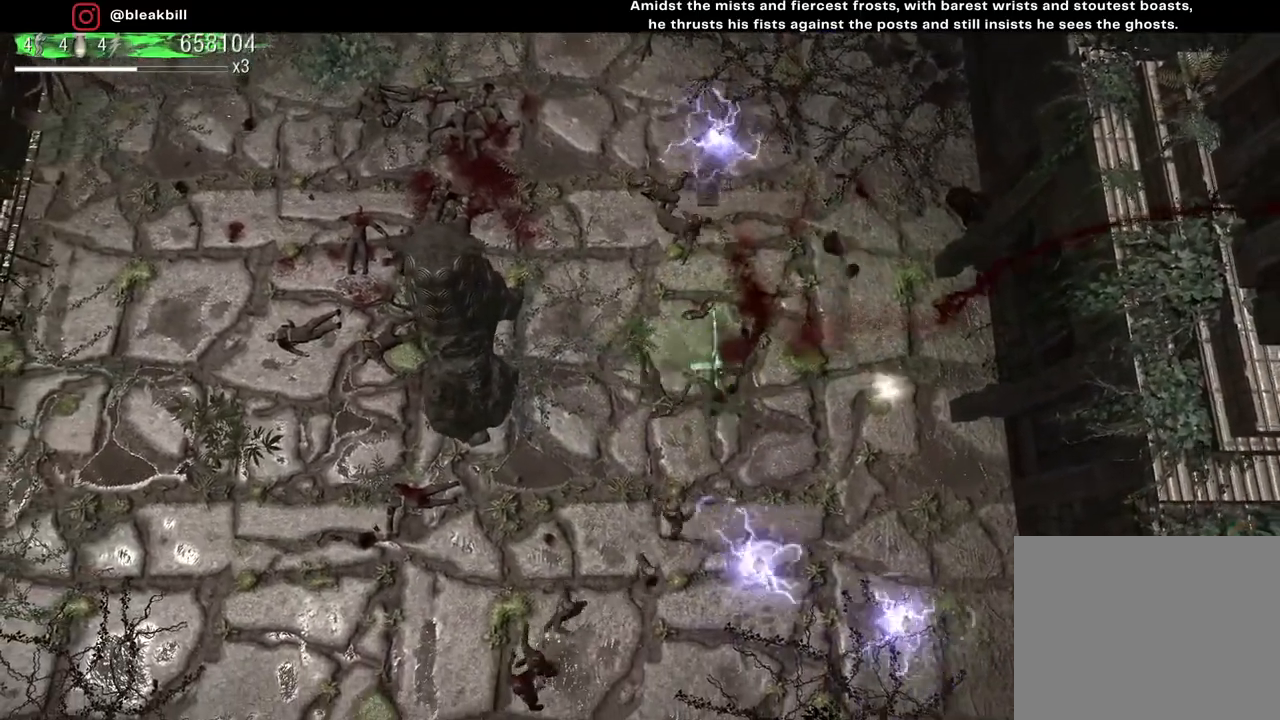
{"buttons": [], "left_stick": "left", "right_stick": "center", "events": [[133, "left_stick", "down-left"], [333, "left_stick", "left"]]}
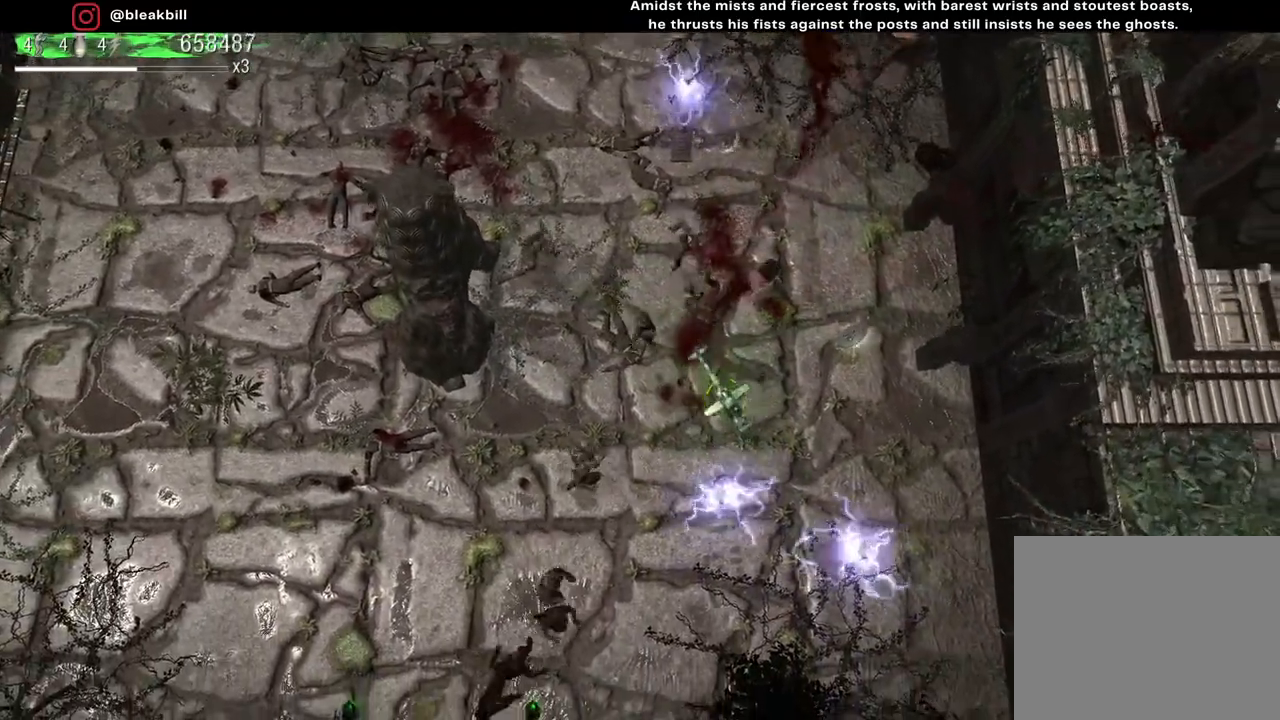
{"buttons": [], "left_stick": "left", "right_stick": "center", "events": []}
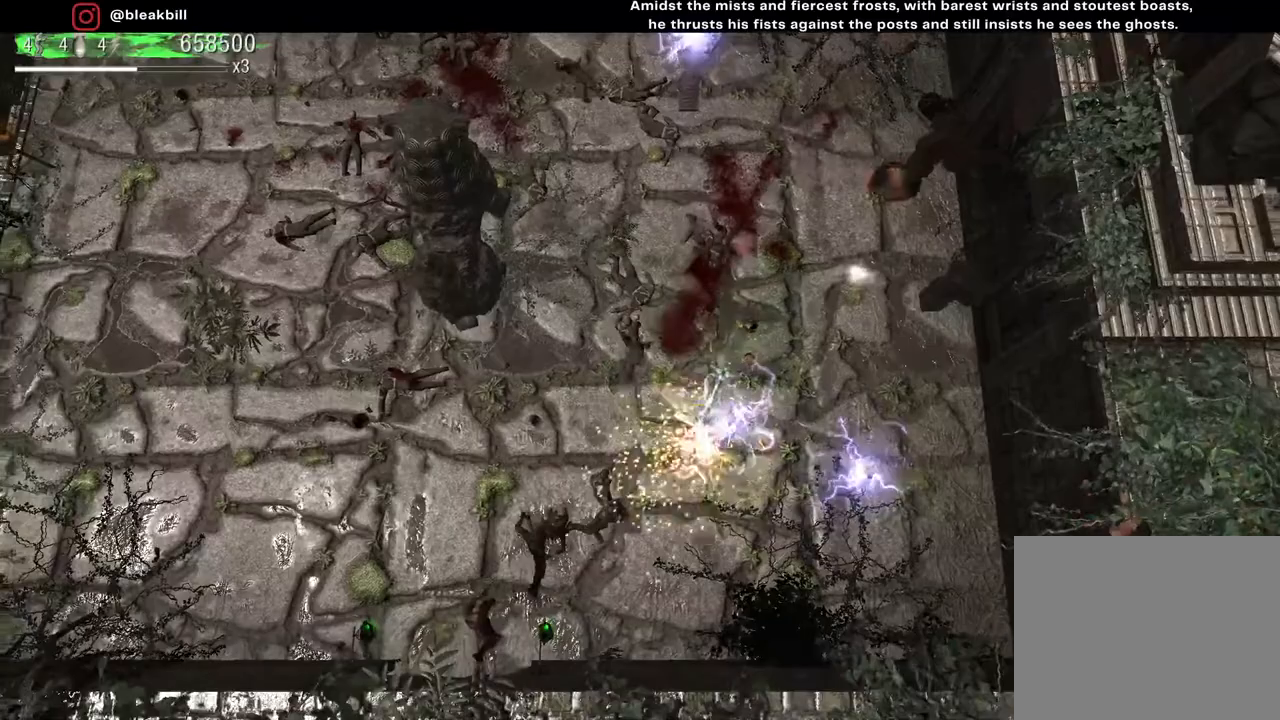
{"buttons": [], "left_stick": "left", "right_stick": "center", "events": []}
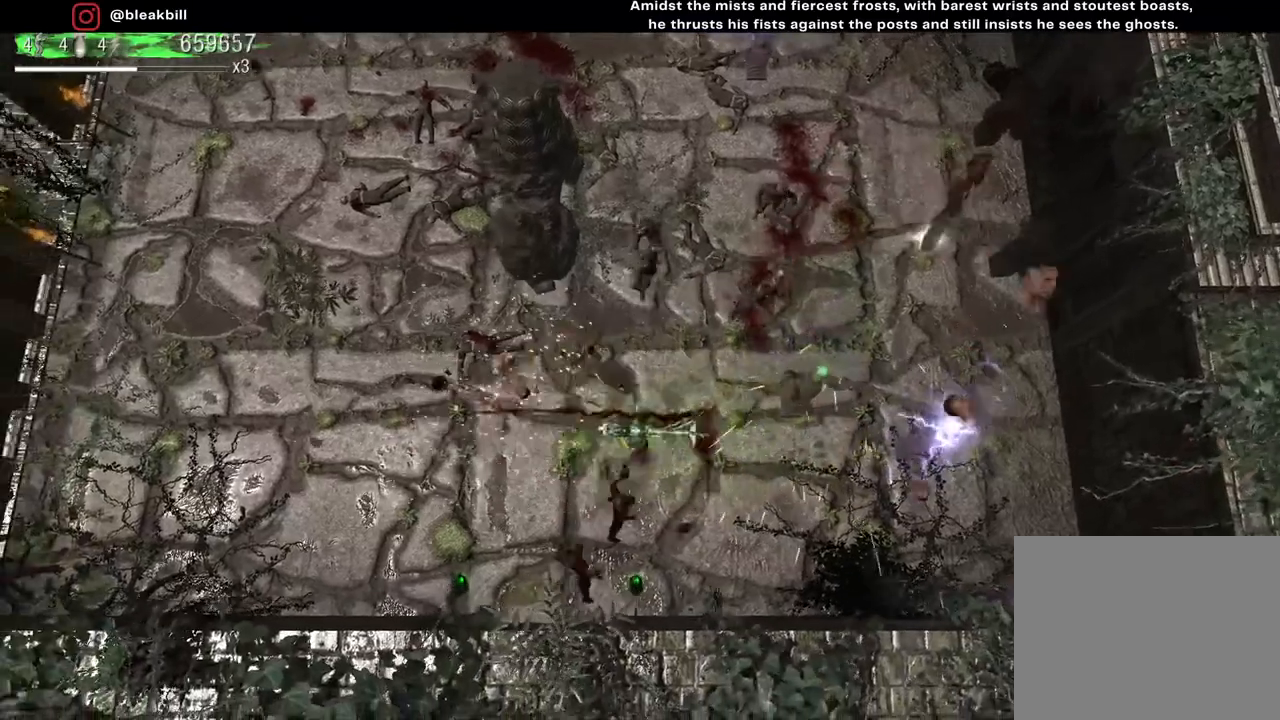
{"buttons": [], "left_stick": "right", "right_stick": "center", "events": [[50, "left_stick", "down"], [150, "left_stick", "down-right"], [300, "left_stick", "right"]]}